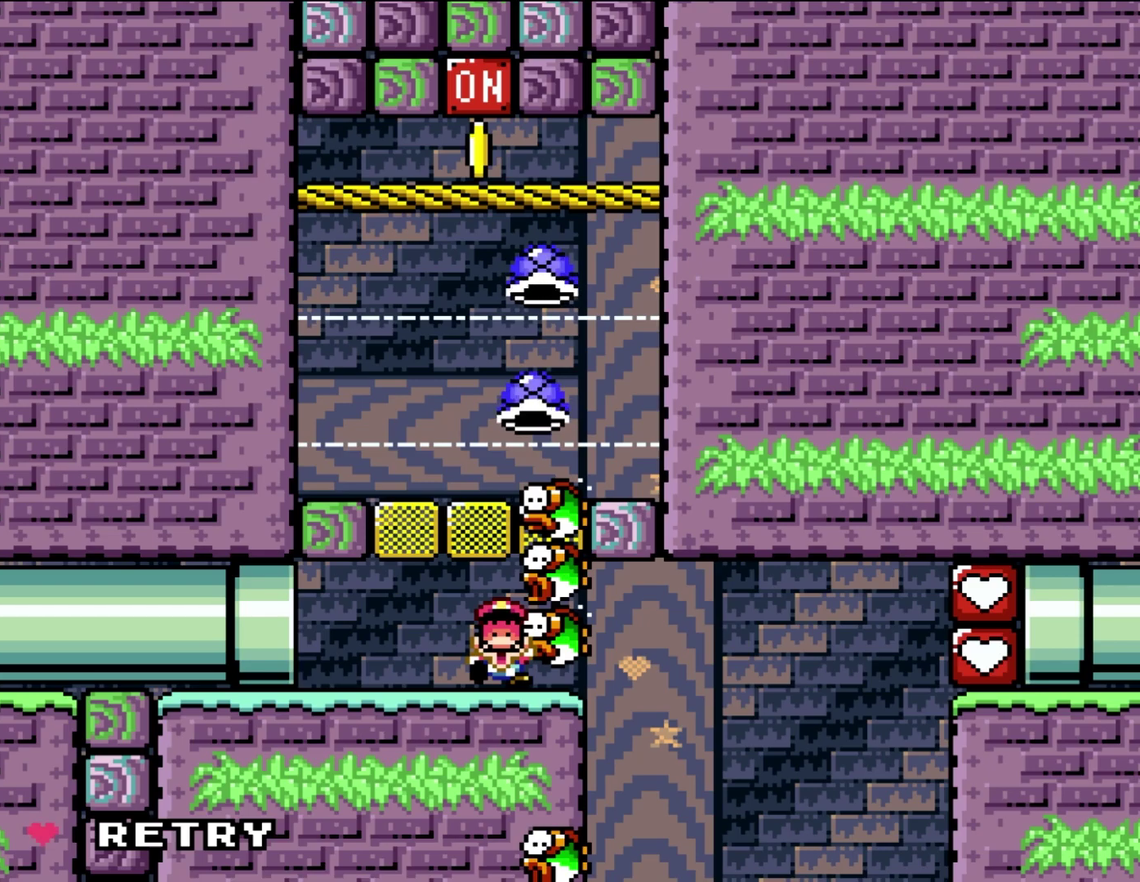
Gameplay with a controller (Nintendo layout); each line is a JSON object with the inputs held at the frame after it. "events" lists button and stick changes between this image and that frame as [ms after this image, input, new state], when the widget could be followed in between. Not read: B L3 R3.
{"buttons": ["DPAD_LEFT"], "events": [[117, "DPAD_LEFT", "down"]]}
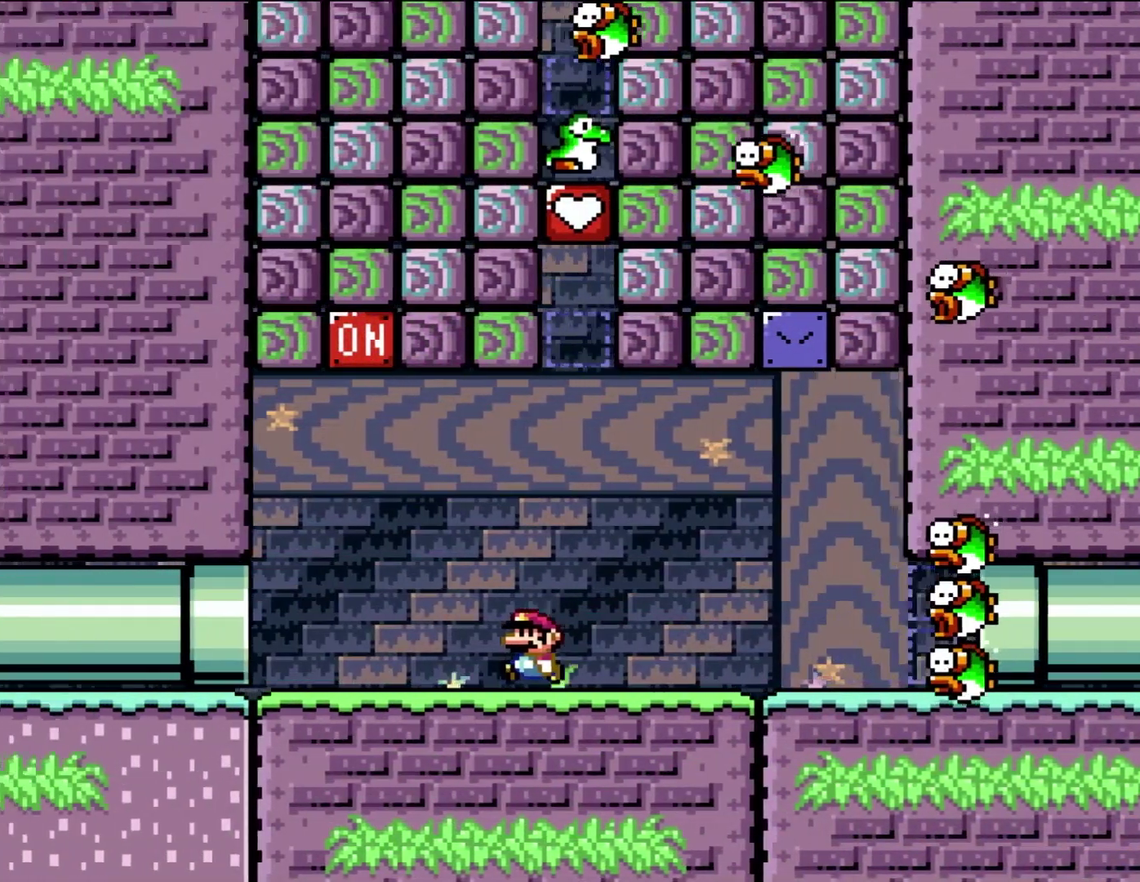
{"buttons": ["DPAD_RIGHT"], "events": [[317, "DPAD_LEFT", "up"], [350, "DPAD_RIGHT", "down"]]}
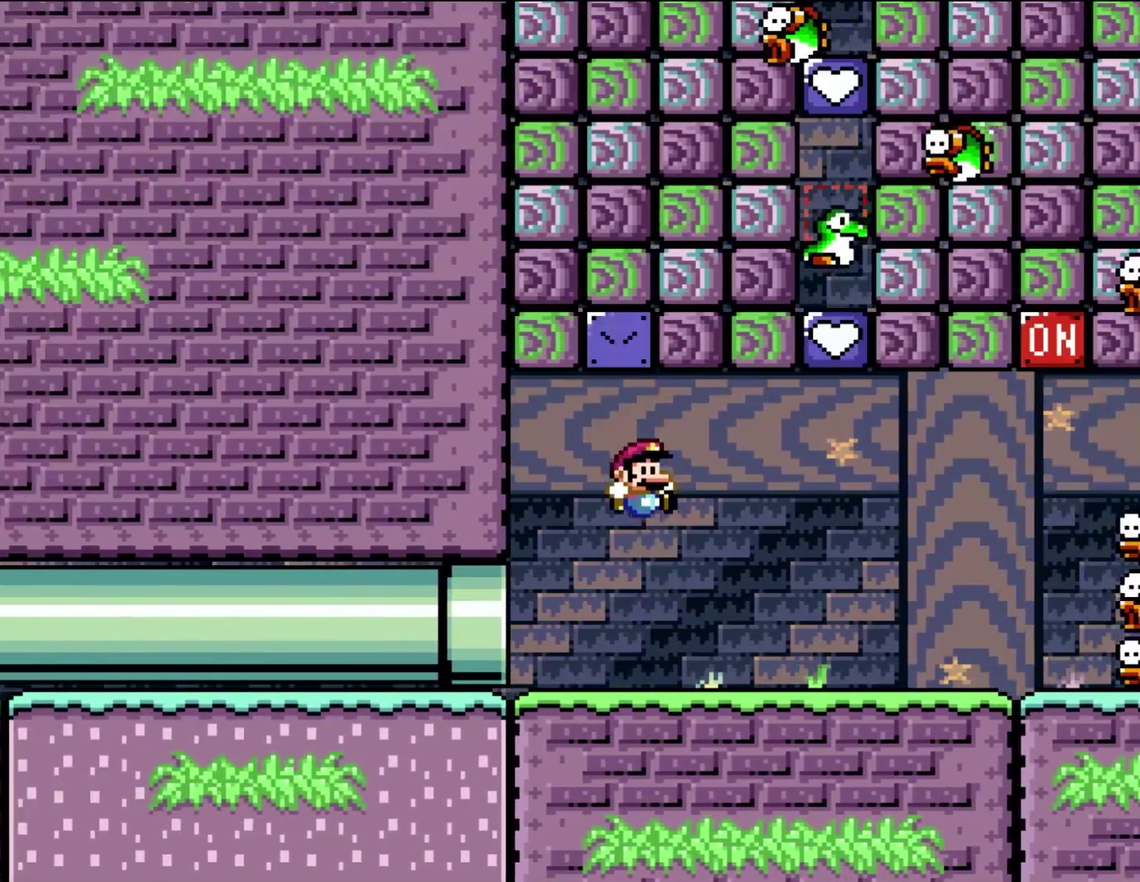
{"buttons": ["DPAD_RIGHT"], "events": []}
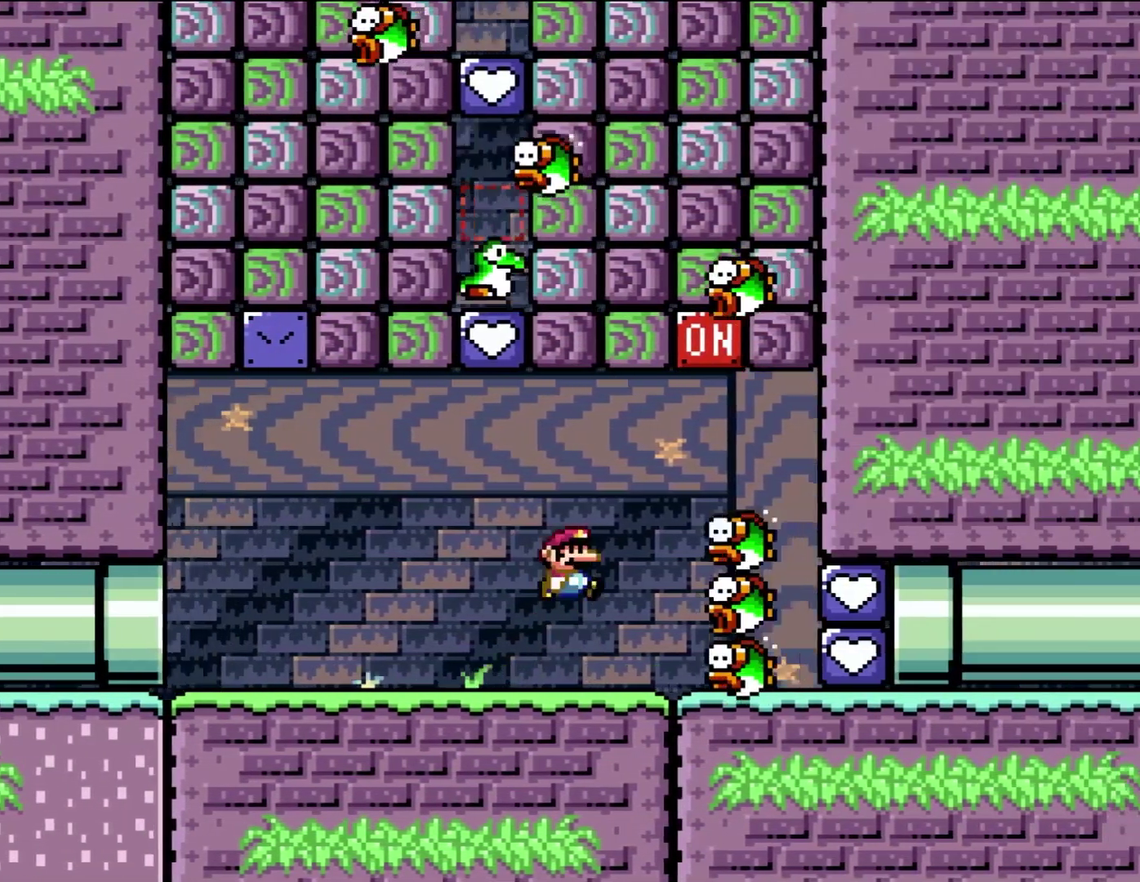
{"buttons": ["DPAD_RIGHT"], "events": []}
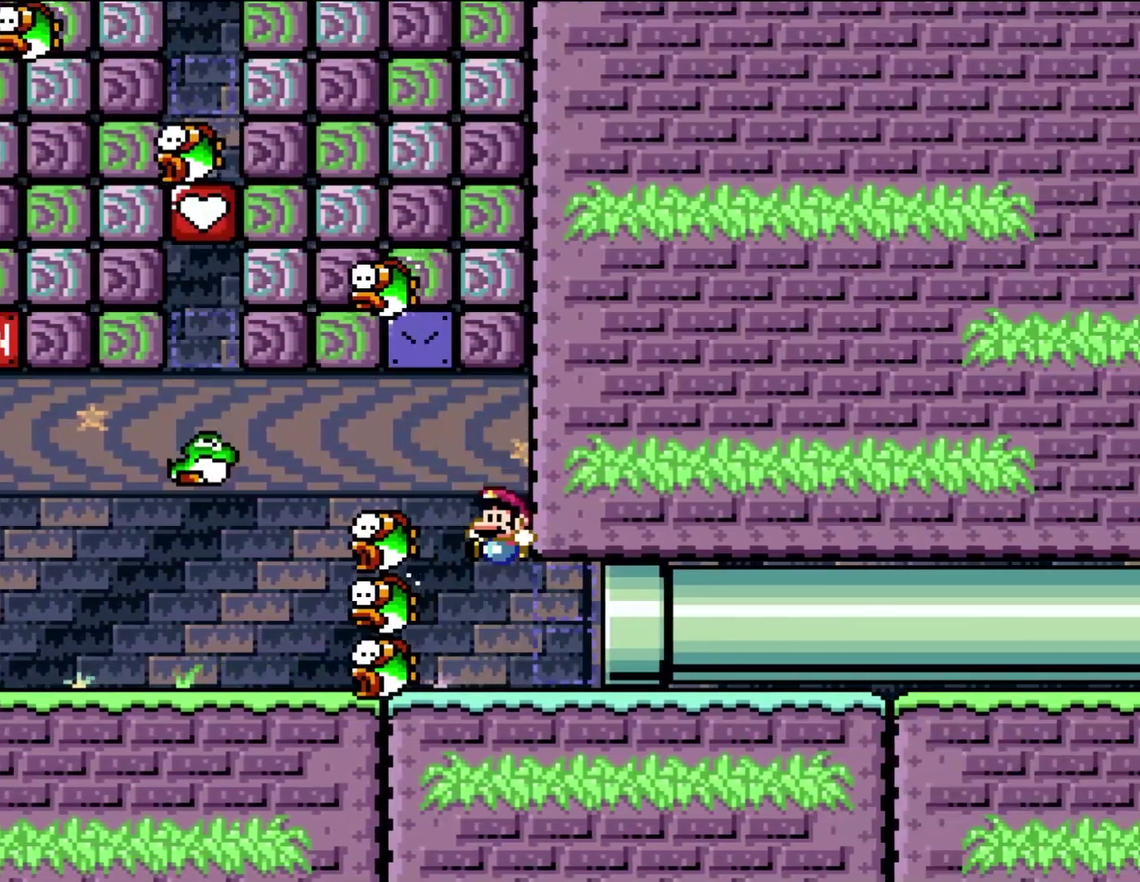
{"buttons": ["DPAD_LEFT"], "events": [[33, "DPAD_RIGHT", "up"], [117, "DPAD_LEFT", "down"], [267, "DPAD_LEFT", "up"], [350, "DPAD_LEFT", "down"]]}
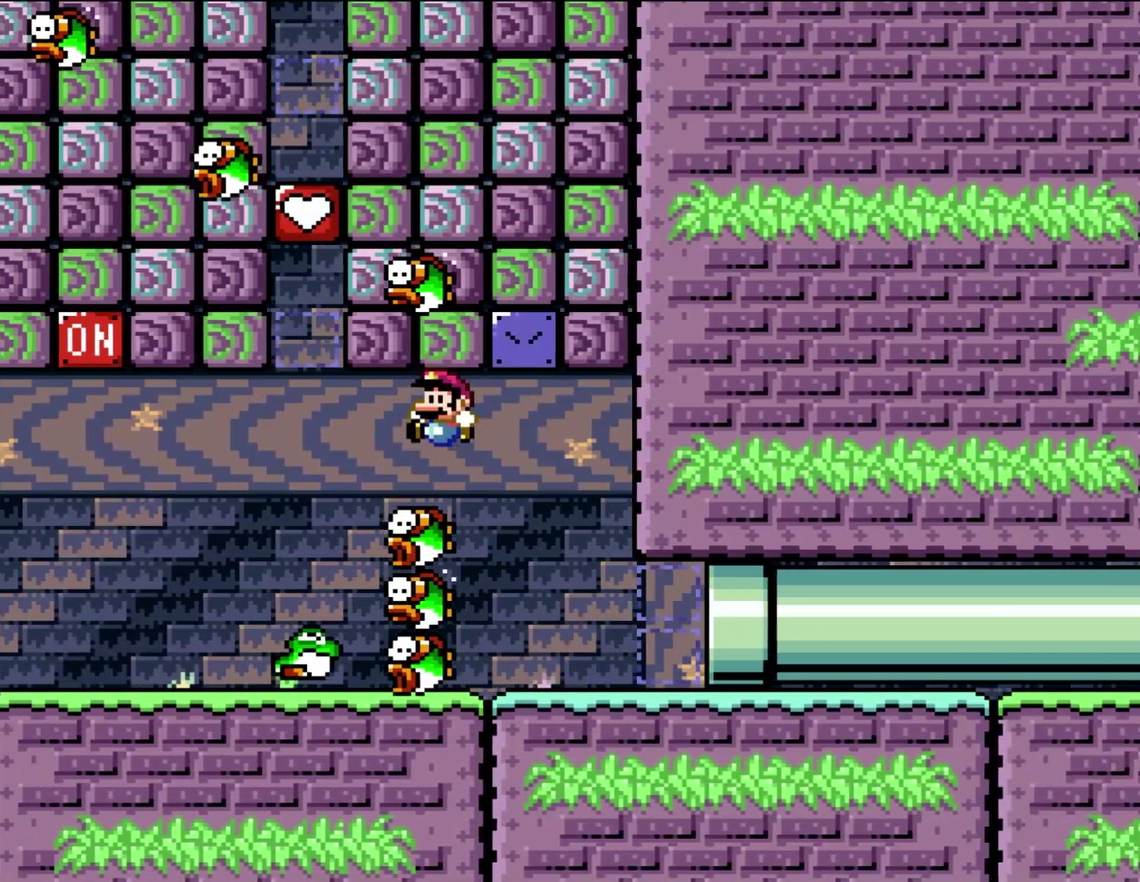
{"buttons": ["DPAD_LEFT"], "events": [[267, "DPAD_UP", "down"], [283, "DPAD_LEFT", "up"], [317, "DPAD_RIGHT", "down"], [317, "DPAD_UP", "up"], [417, "DPAD_LEFT", "down"], [417, "DPAD_RIGHT", "up"]]}
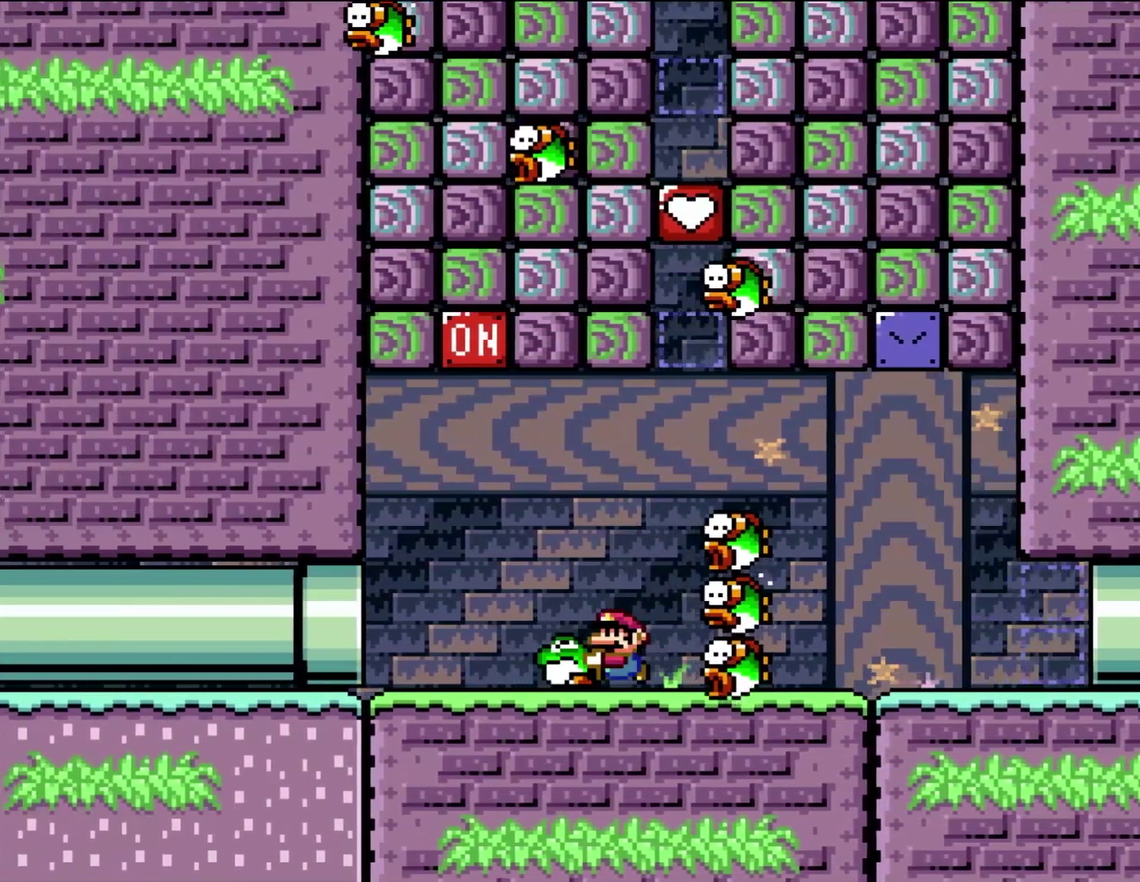
{"buttons": [], "events": [[383, "DPAD_LEFT", "up"]]}
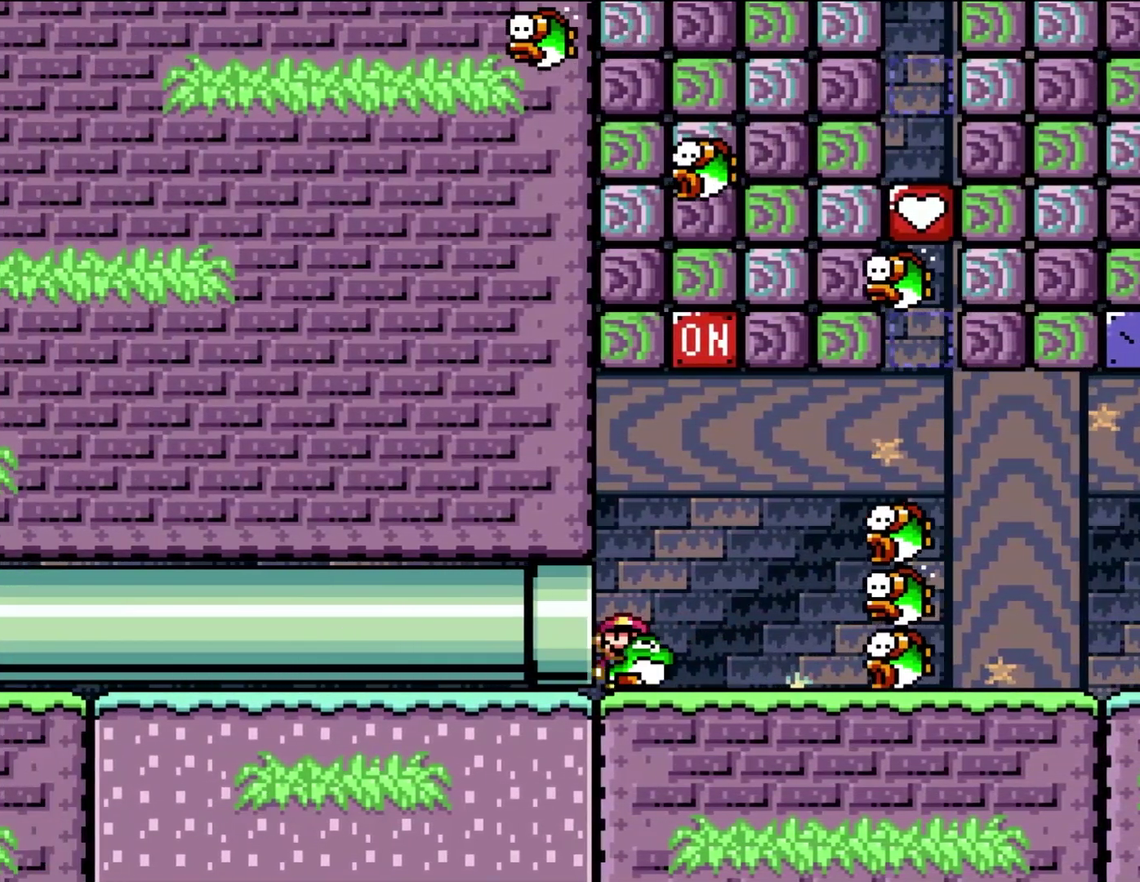
{"buttons": ["DPAD_UP", "DPAD_RIGHT"], "events": [[50, "DPAD_RIGHT", "down"], [267, "DPAD_UP", "down"]]}
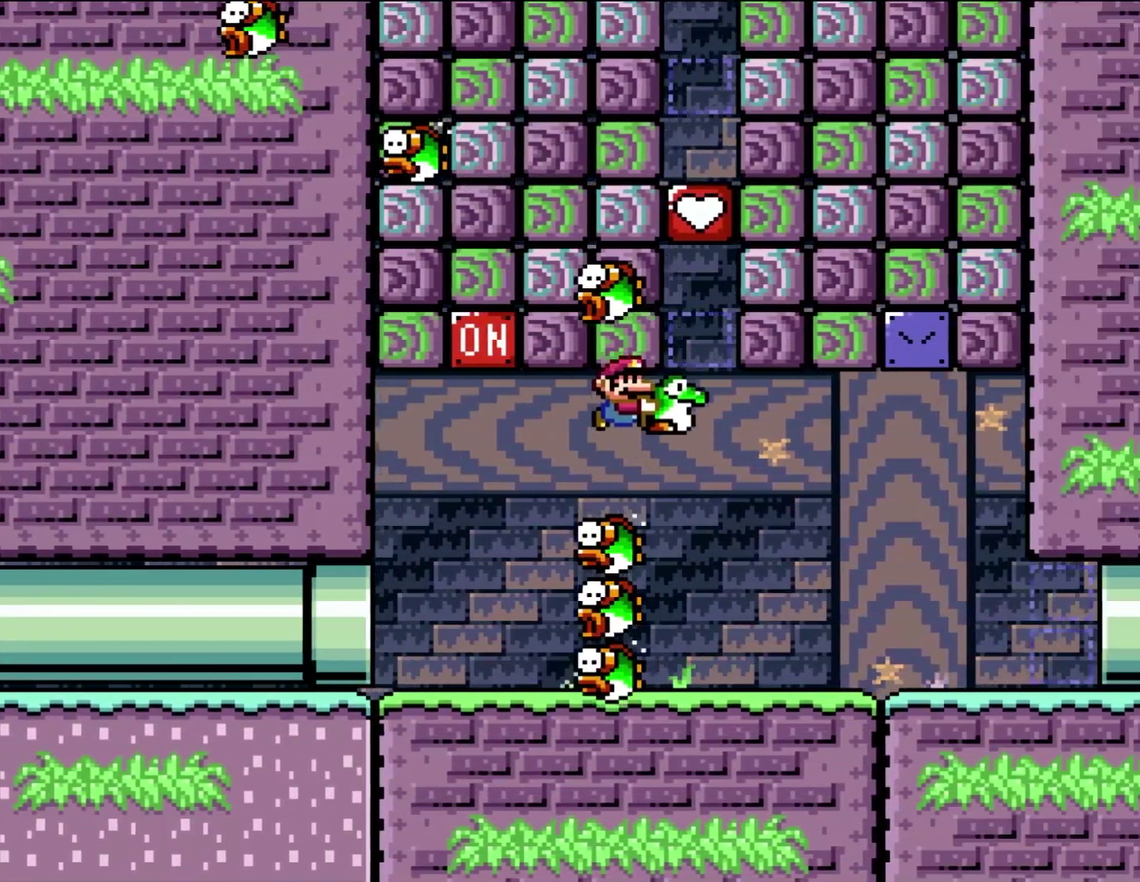
{"buttons": ["DPAD_RIGHT"], "events": [[83, "DPAD_UP", "up"]]}
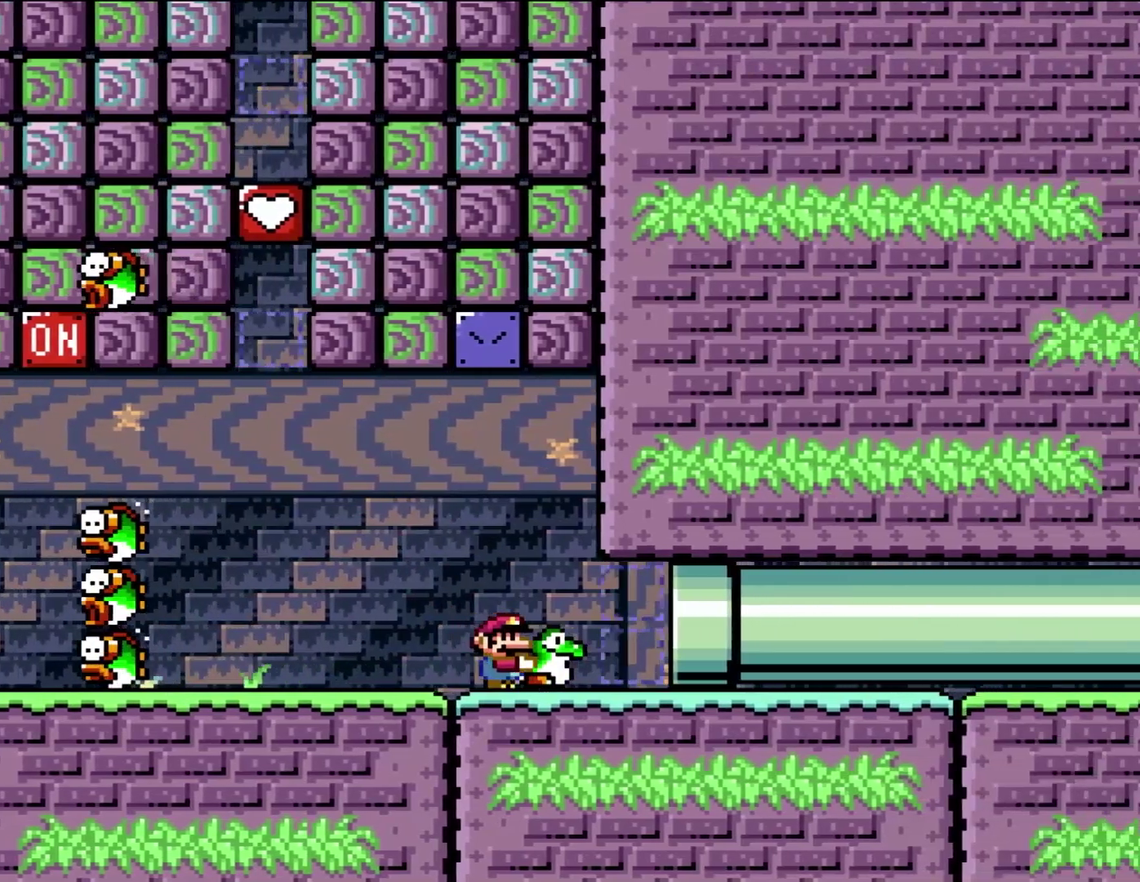
{"buttons": ["DPAD_RIGHT"], "events": []}
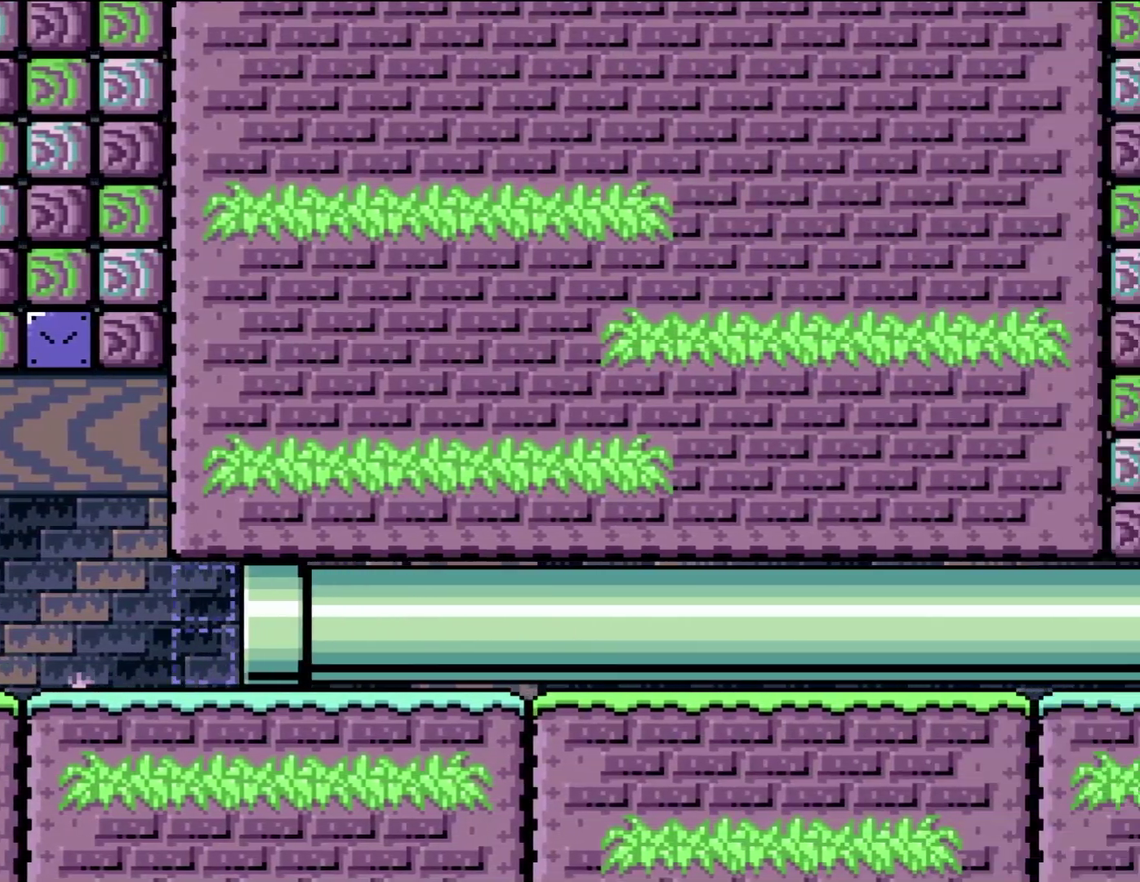
{"buttons": ["DPAD_RIGHT"], "events": [[50, "DPAD_RIGHT", "up"], [350, "DPAD_RIGHT", "down"]]}
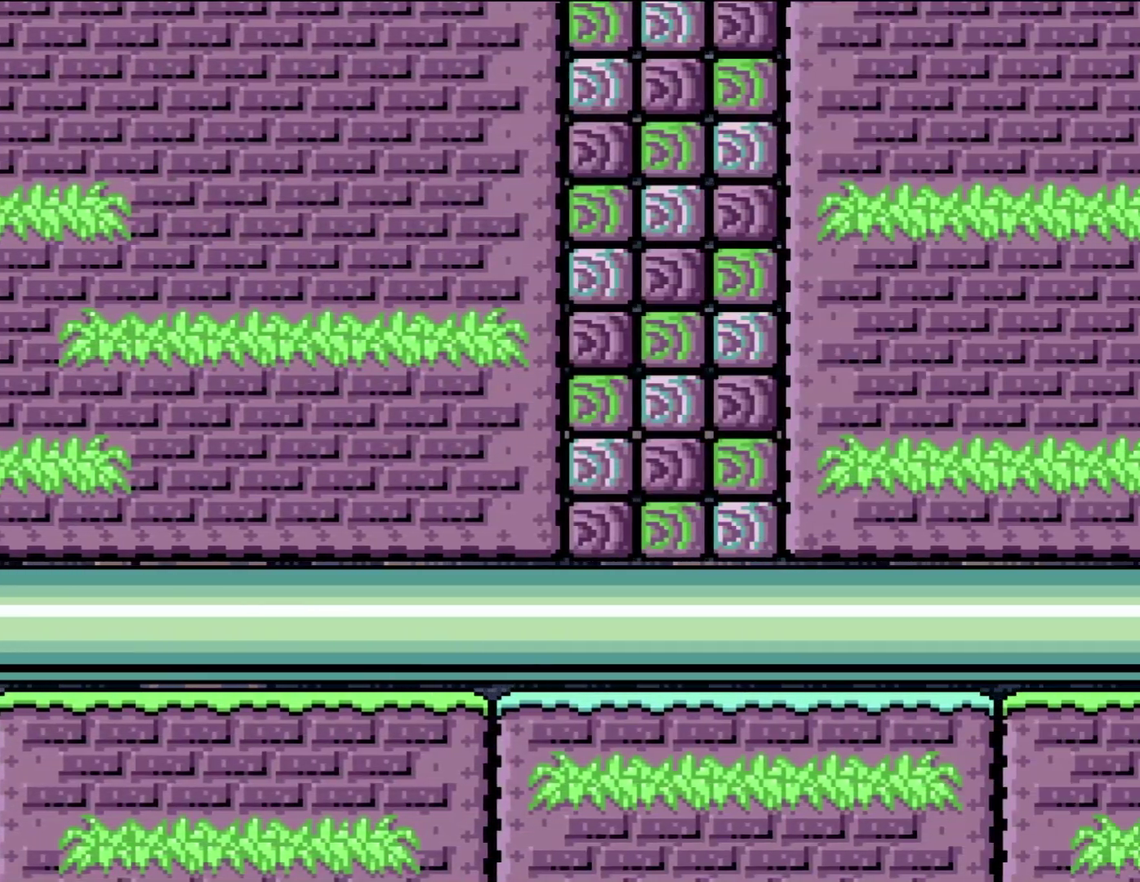
{"buttons": [], "events": [[317, "DPAD_RIGHT", "up"]]}
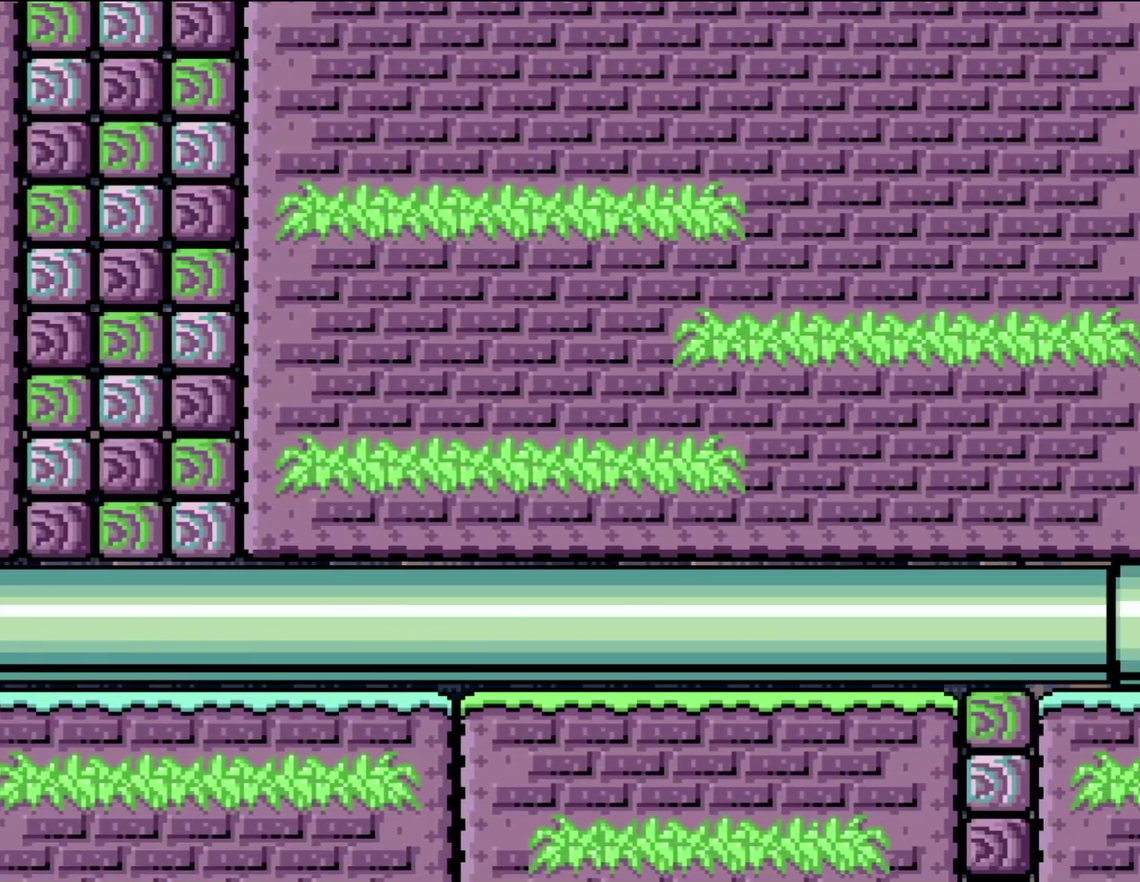
{"buttons": ["DPAD_RIGHT"], "events": [[233, "DPAD_RIGHT", "down"]]}
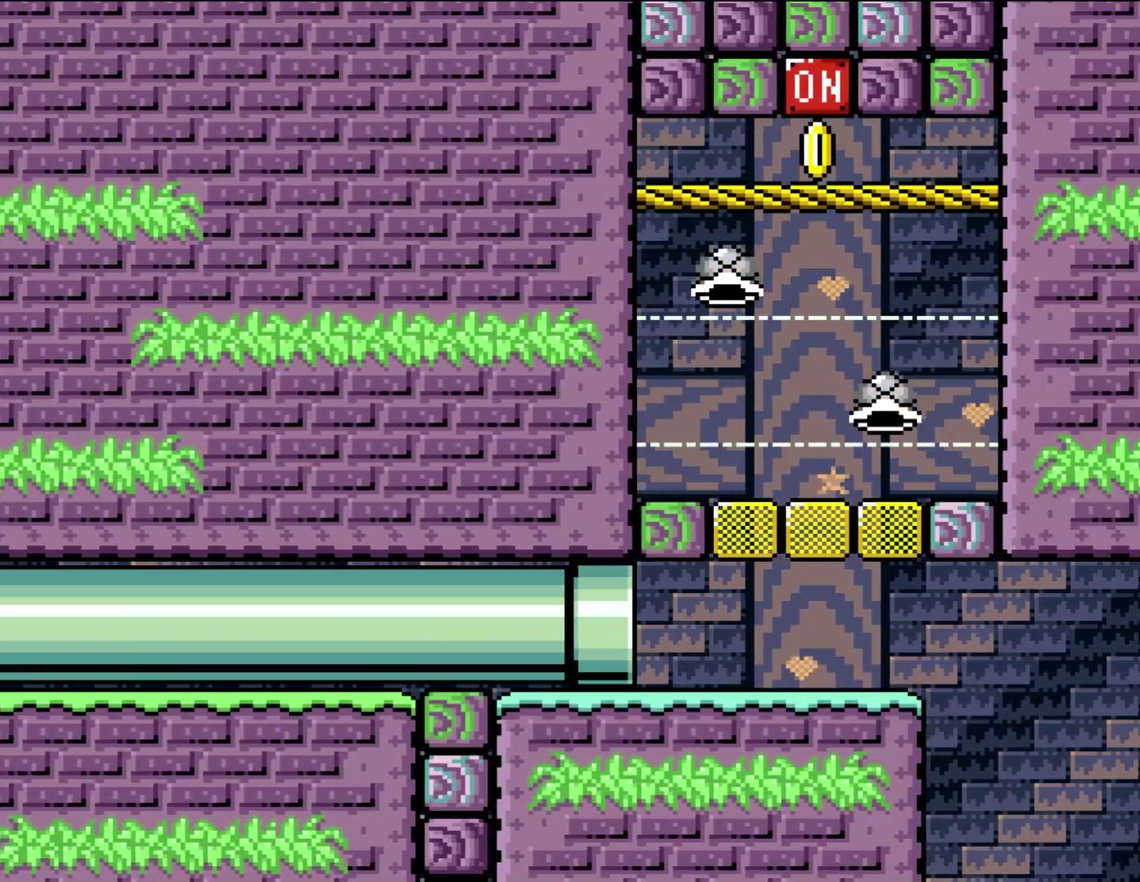
{"buttons": [], "events": [[483, "DPAD_RIGHT", "up"]]}
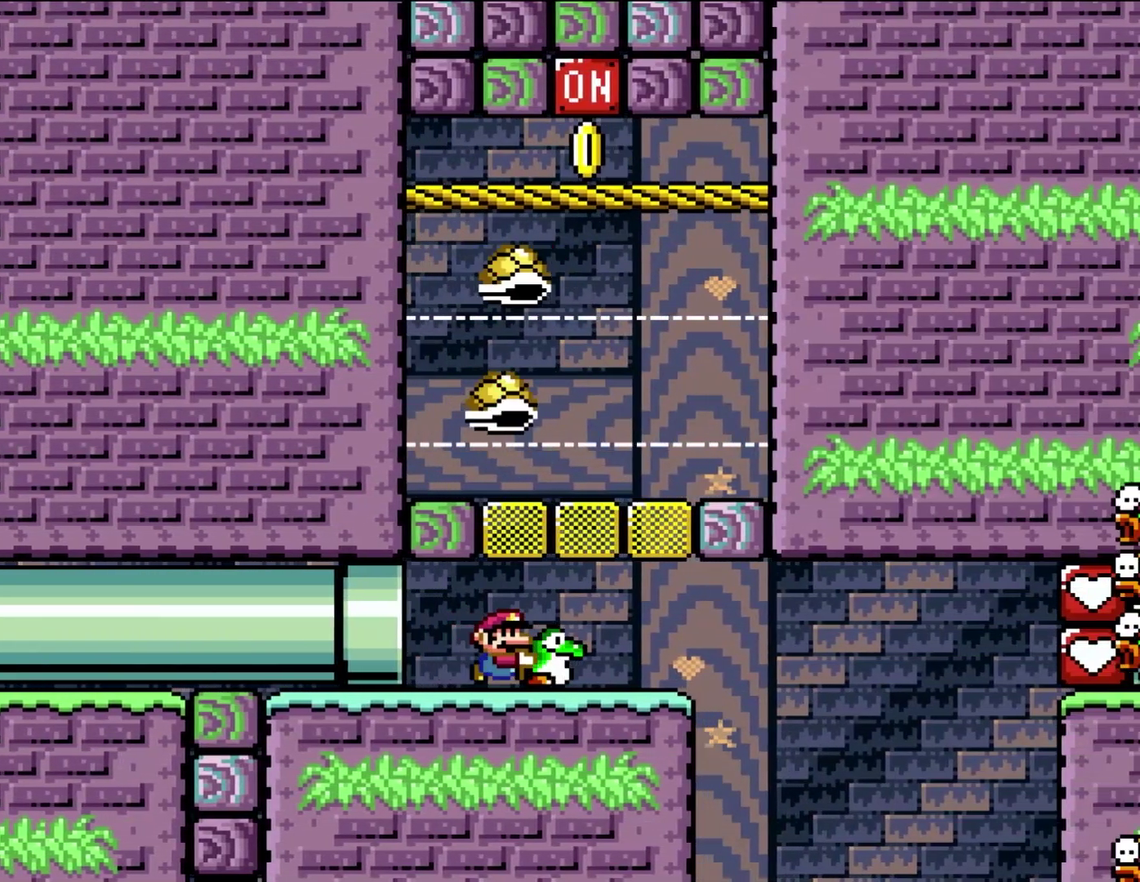
{"buttons": [], "events": []}
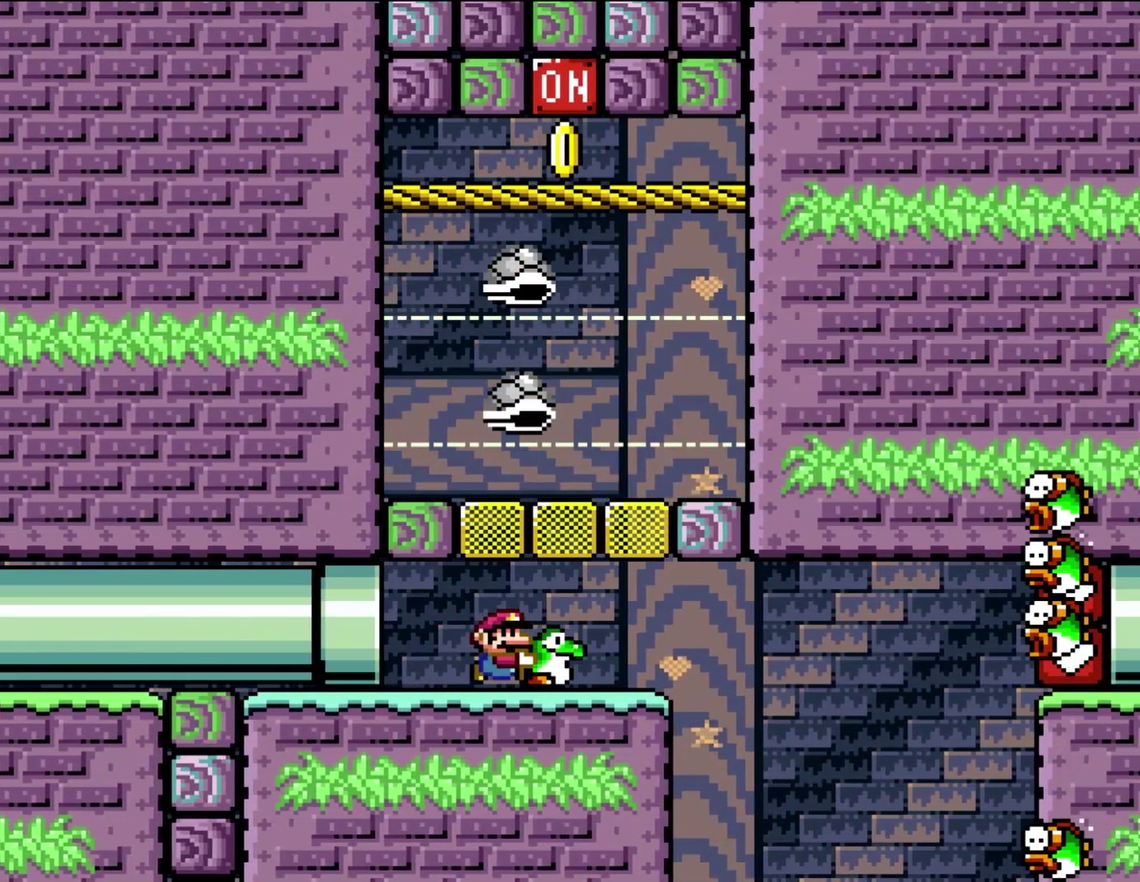
{"buttons": ["DPAD_RIGHT"], "events": [[117, "DPAD_RIGHT", "down"], [217, "DPAD_RIGHT", "up"], [500, "DPAD_RIGHT", "down"]]}
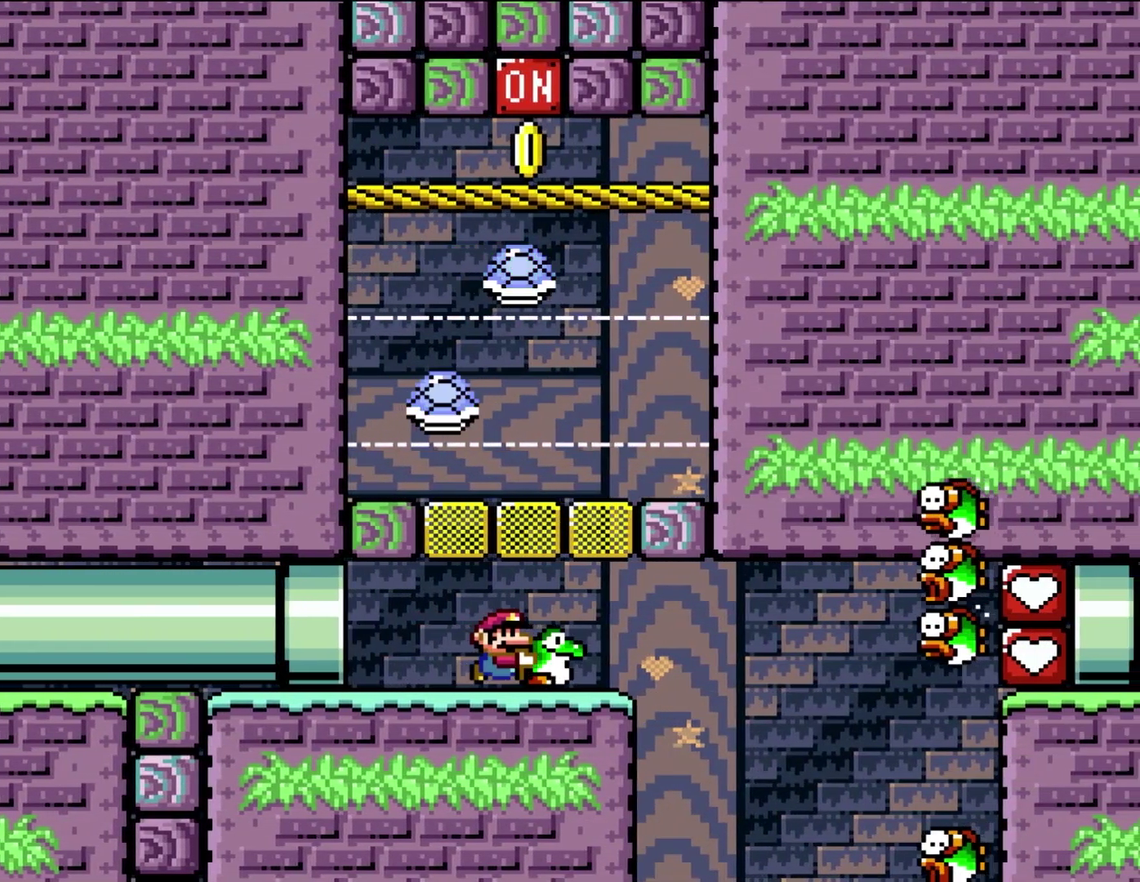
{"buttons": [], "events": [[150, "DPAD_RIGHT", "up"], [183, "DPAD_LEFT", "down"], [467, "DPAD_LEFT", "up"]]}
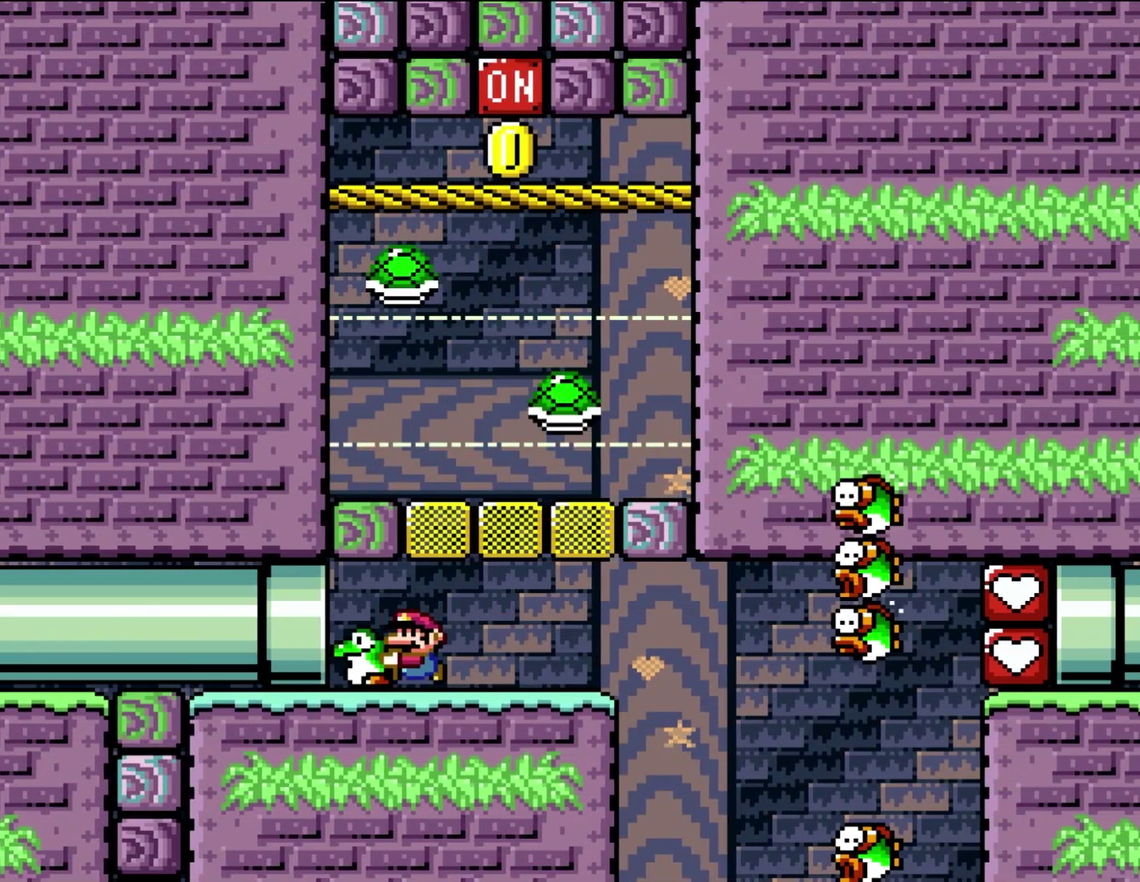
{"buttons": ["DPAD_RIGHT"], "events": [[200, "DPAD_RIGHT", "down"], [350, "DPAD_RIGHT", "up"], [450, "DPAD_RIGHT", "down"]]}
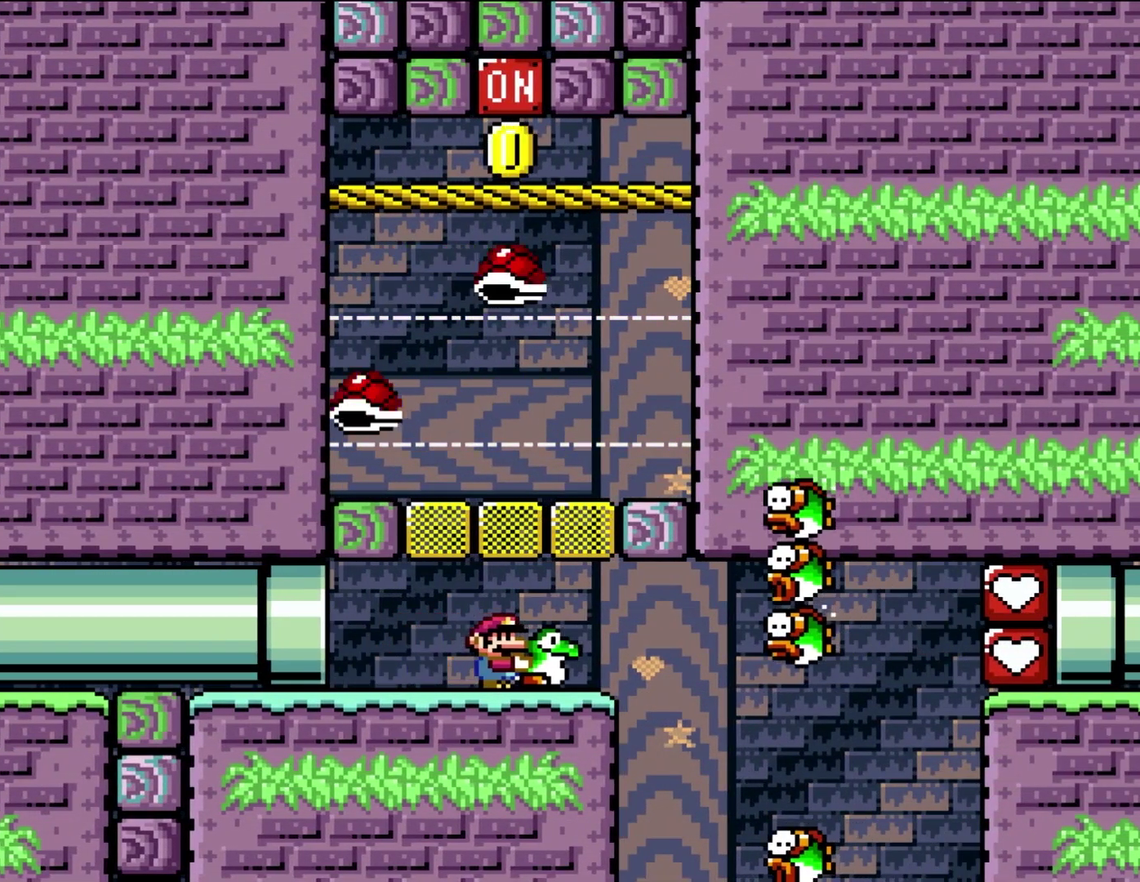
{"buttons": [], "events": [[183, "DPAD_RIGHT", "up"], [267, "DPAD_LEFT", "down"], [383, "DPAD_LEFT", "up"]]}
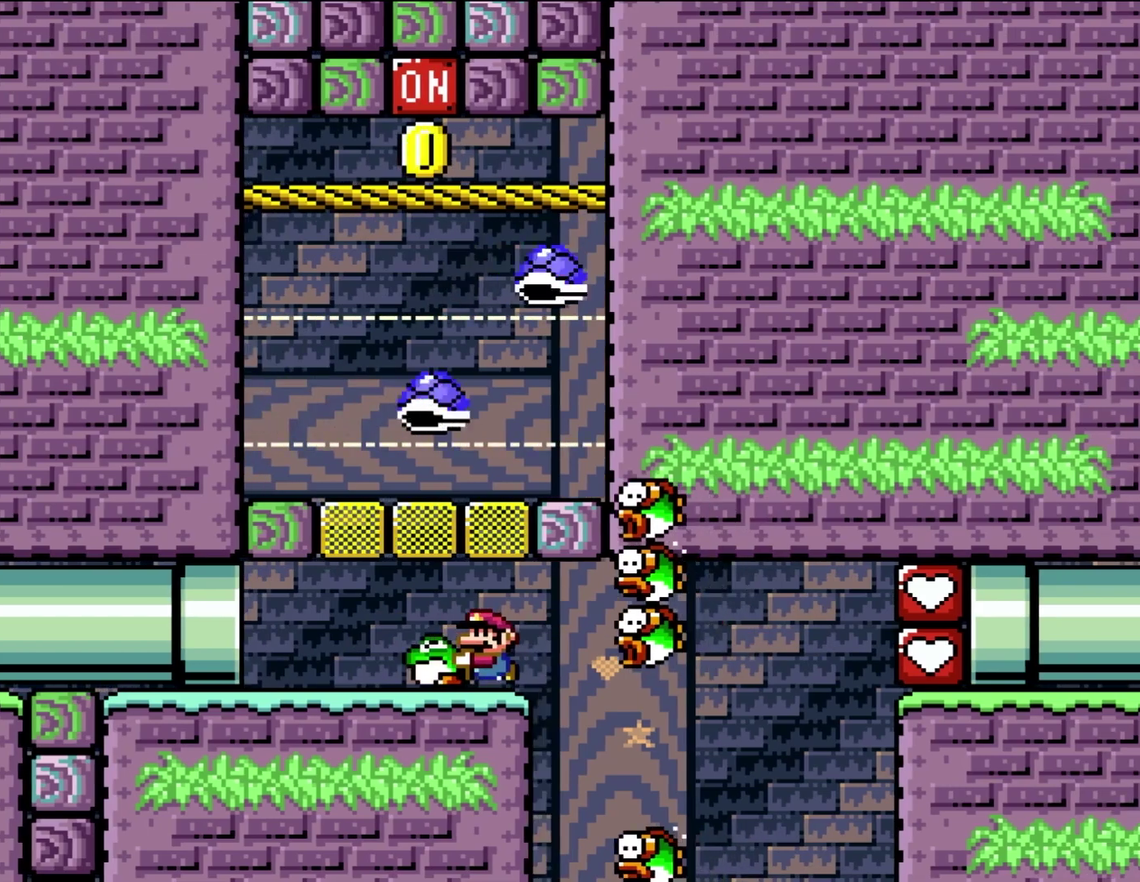
{"buttons": [], "events": [[33, "DPAD_LEFT", "down"], [150, "DPAD_LEFT", "up"], [233, "DPAD_UP", "down"], [383, "DPAD_UP", "up"]]}
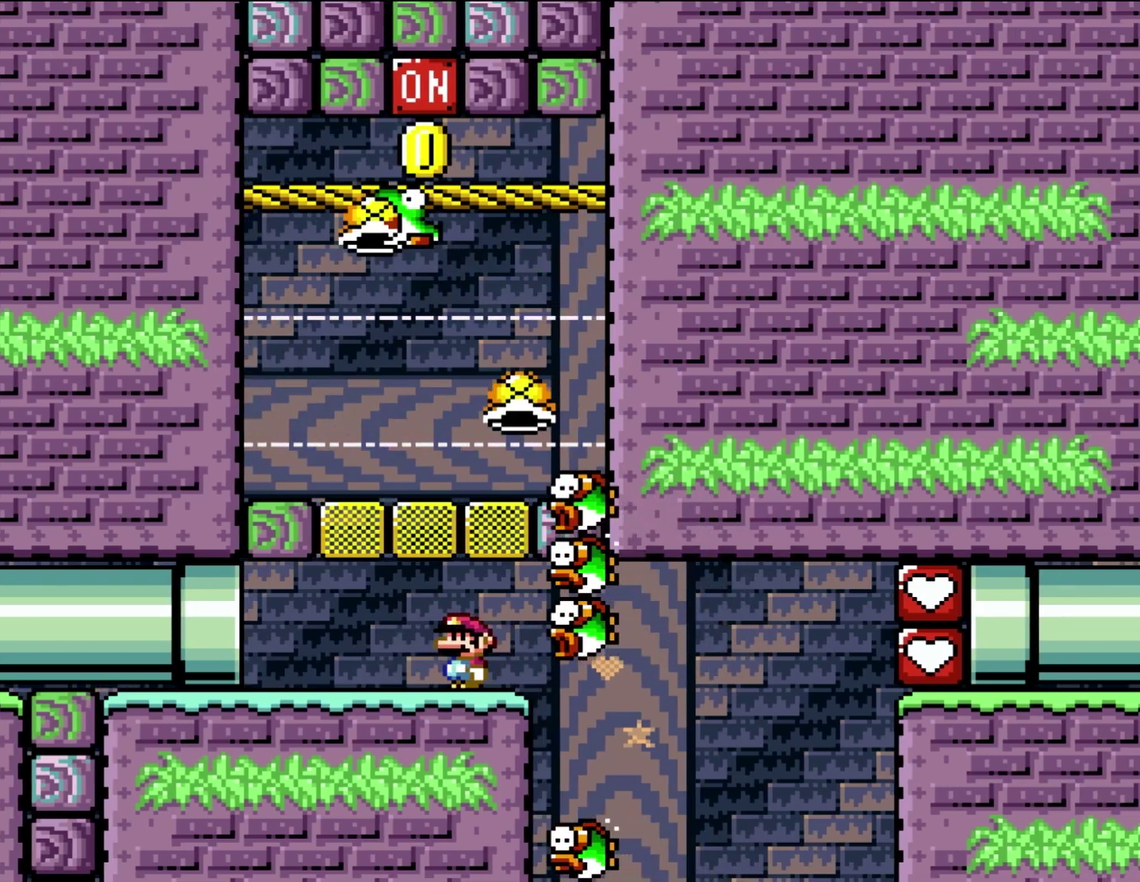
{"buttons": ["DPAD_LEFT"], "events": [[500, "DPAD_LEFT", "down"]]}
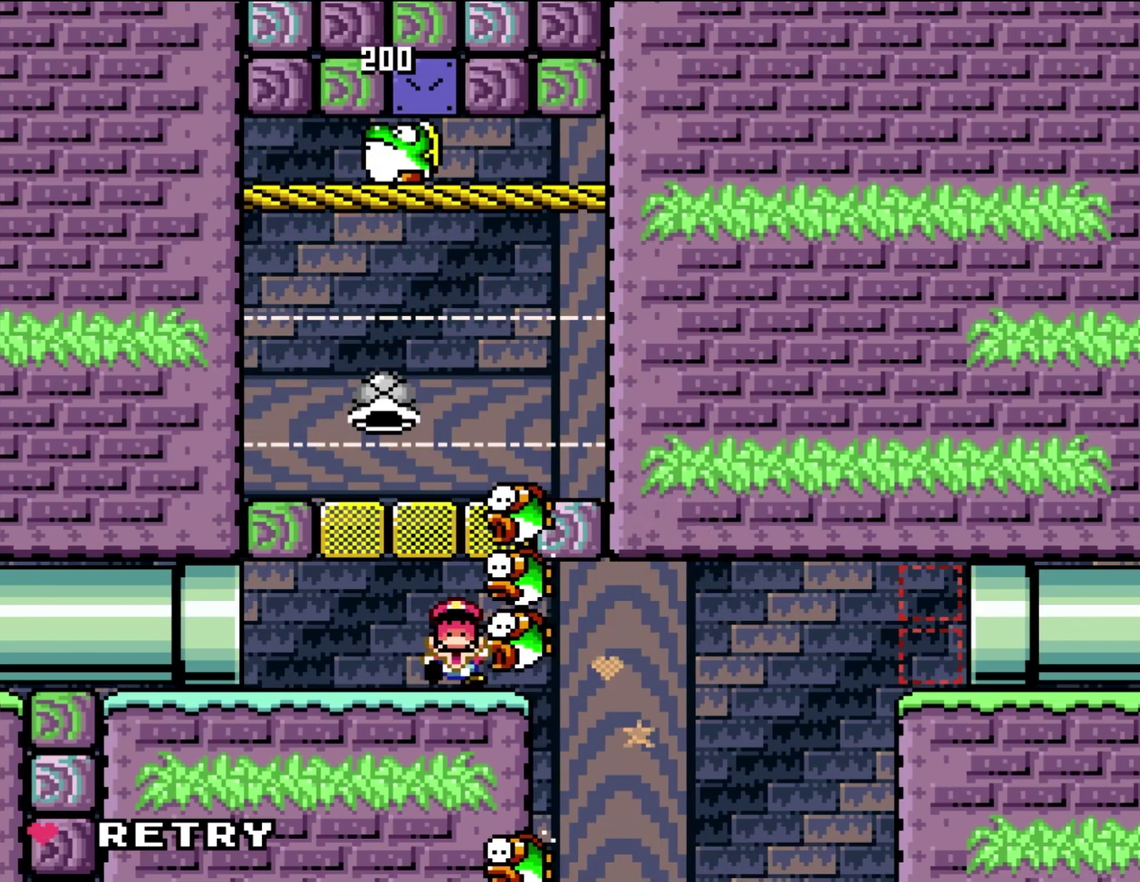
{"buttons": [], "events": [[417, "DPAD_LEFT", "up"]]}